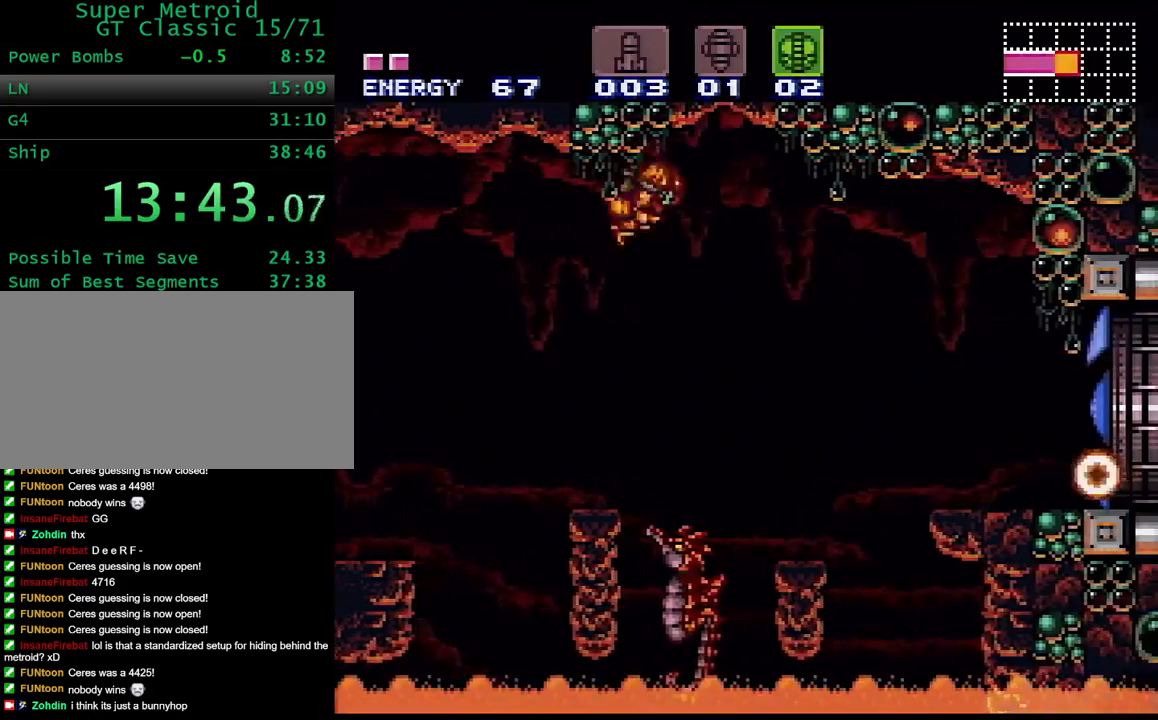
Gameplay with a controller (Nintendo layout); each line is a JSON object with the inputs held at the frame after it. "events" lists button and stick changes between this image and that frame as [ms after this image, input, new state], when the widget could be followed in between. Not read: L3 R3.
{"buttons": ["B", "Y", "DPAD_DOWN", "DPAD_RIGHT"], "events": [[300, "DPAD_DOWN", "down"], [367, "DPAD_DOWN", "up"], [450, "DPAD_DOWN", "down"], [467, "DPAD_RIGHT", "down"]]}
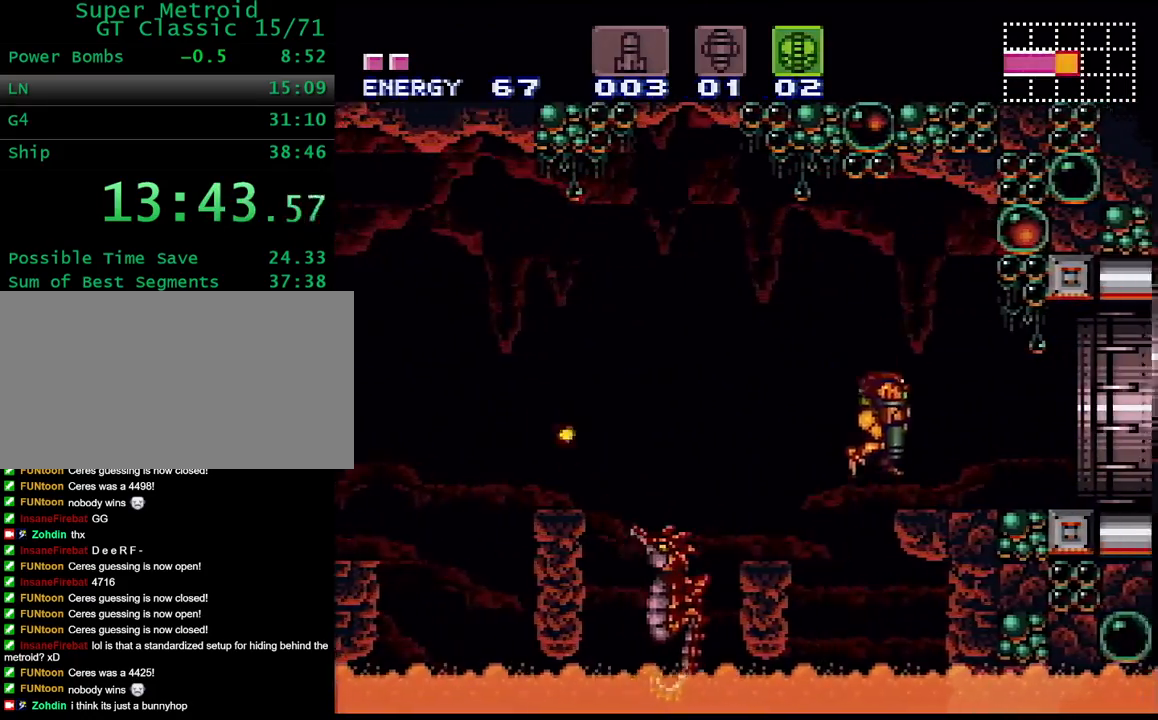
{"buttons": ["B", "Y", "DPAD_RIGHT"], "events": [[83, "DPAD_DOWN", "up"]]}
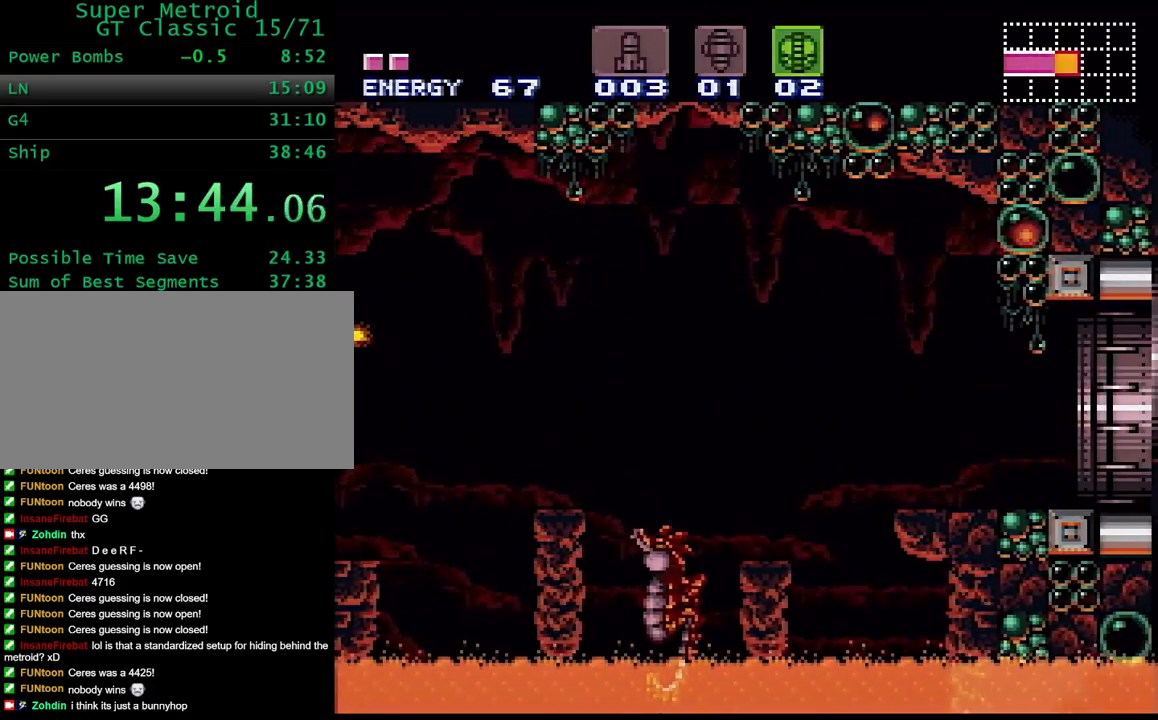
{"buttons": ["DPAD_RIGHT"], "events": [[300, "B", "up"], [317, "Y", "up"]]}
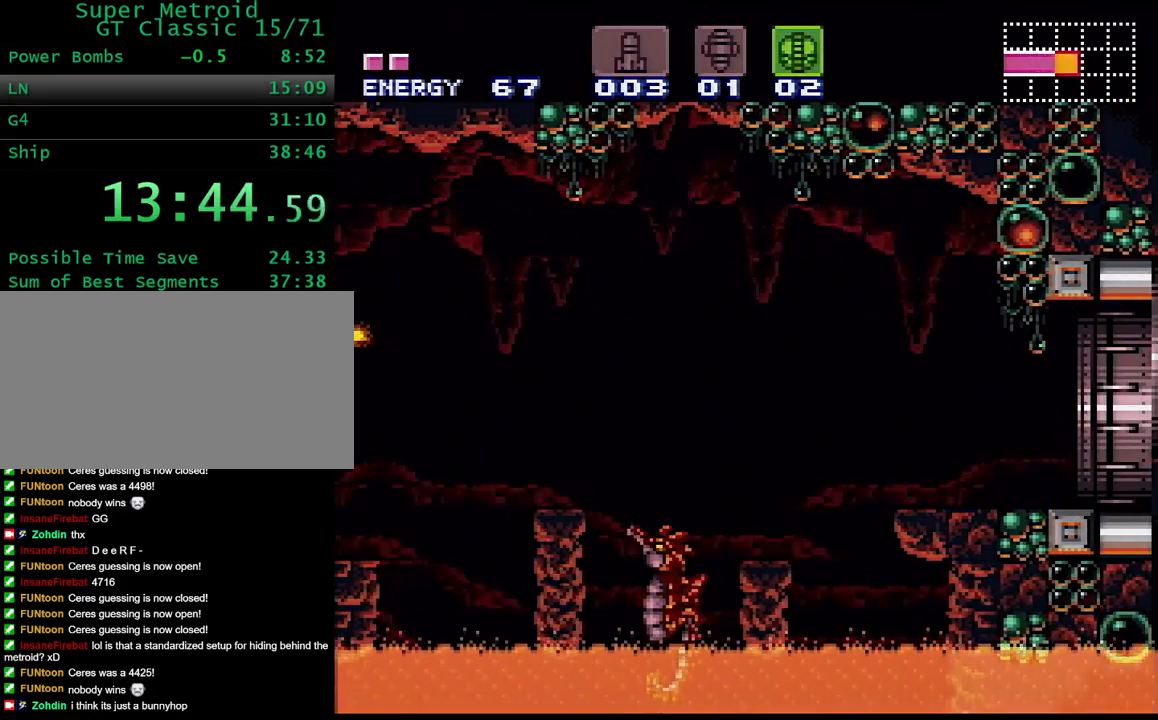
{"buttons": [], "events": [[83, "DPAD_RIGHT", "up"], [83, "X", "down"], [150, "X", "up"], [267, "X", "down"], [317, "X", "up"]]}
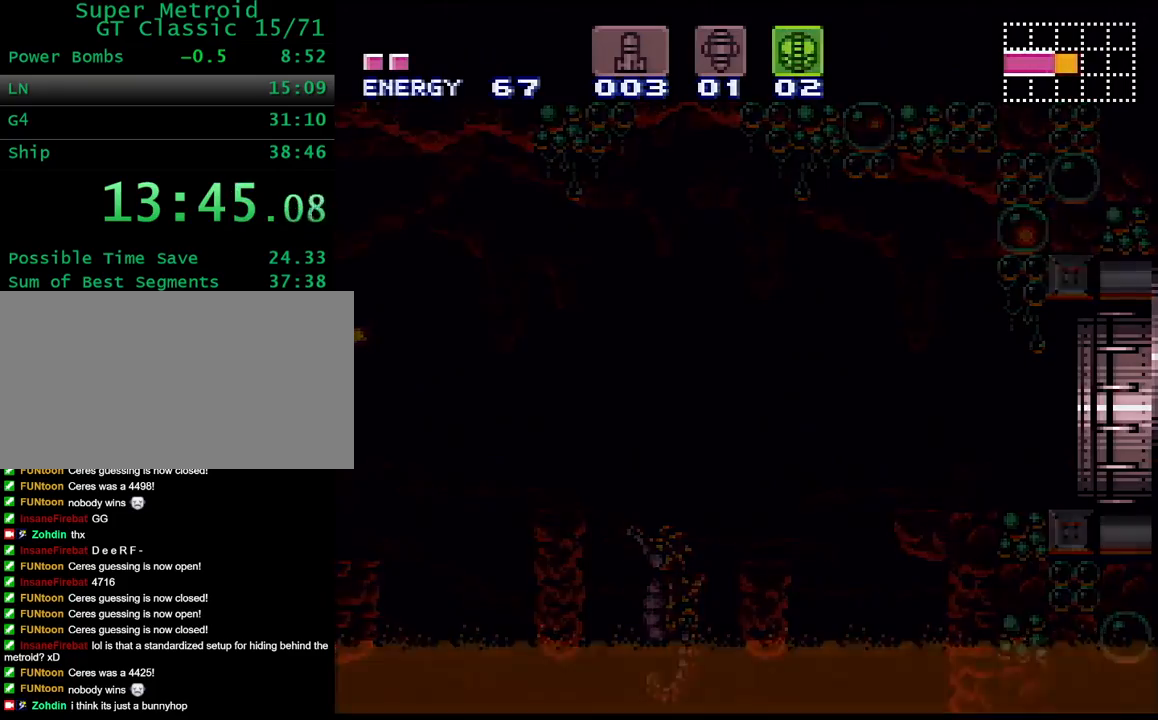
{"buttons": ["X"], "events": [[67, "X", "down"], [117, "X", "up"], [200, "X", "down"], [433, "X", "up"], [500, "X", "down"]]}
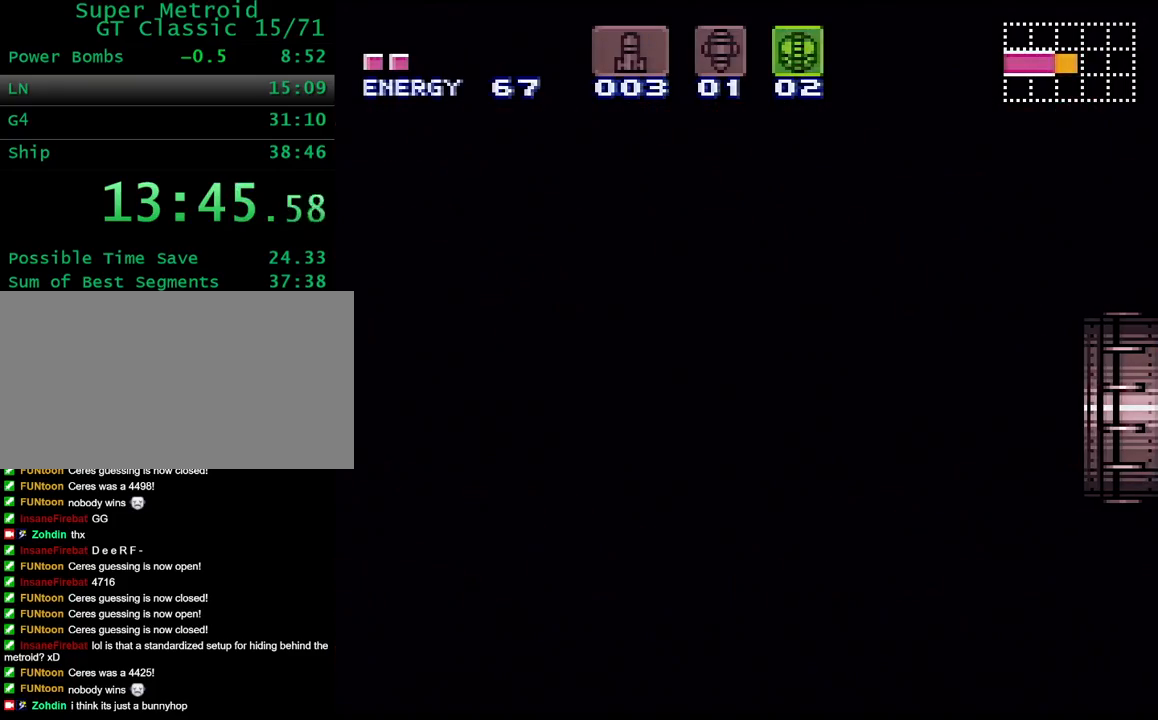
{"buttons": [], "events": [[83, "X", "up"], [167, "X", "down"], [250, "X", "up"], [350, "X", "down"], [433, "X", "up"]]}
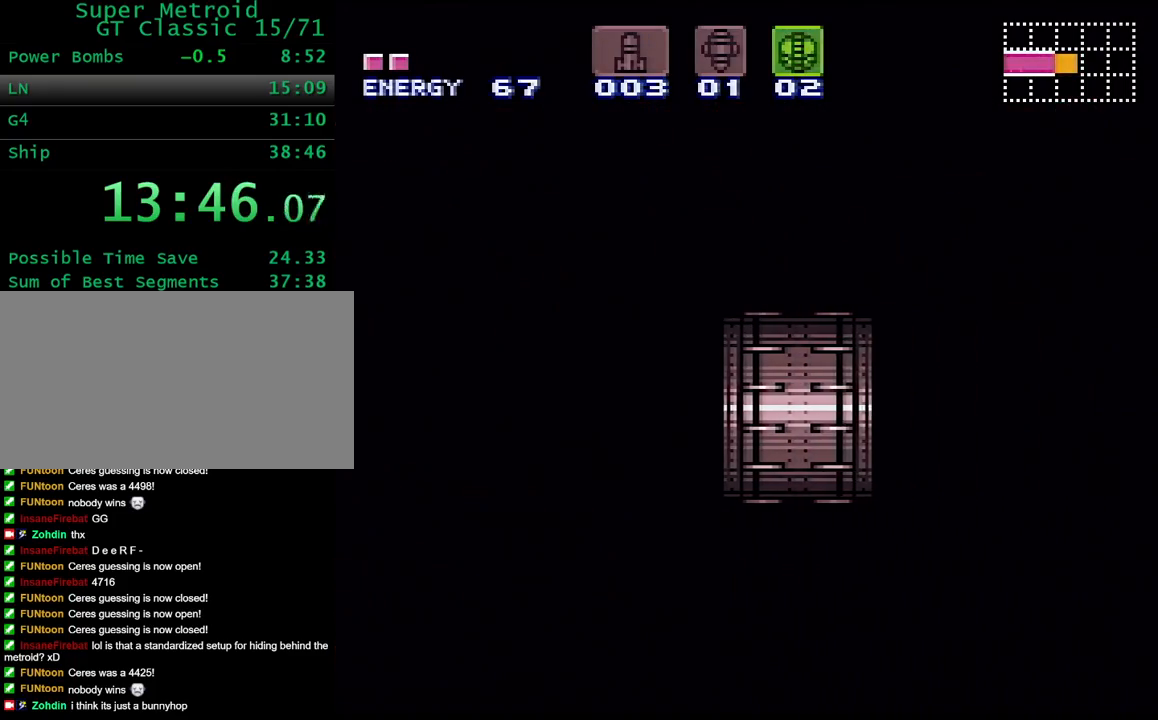
{"buttons": [], "events": [[17, "X", "down"], [83, "X", "up"], [200, "X", "down"], [283, "X", "up"], [350, "X", "down"], [417, "X", "up"]]}
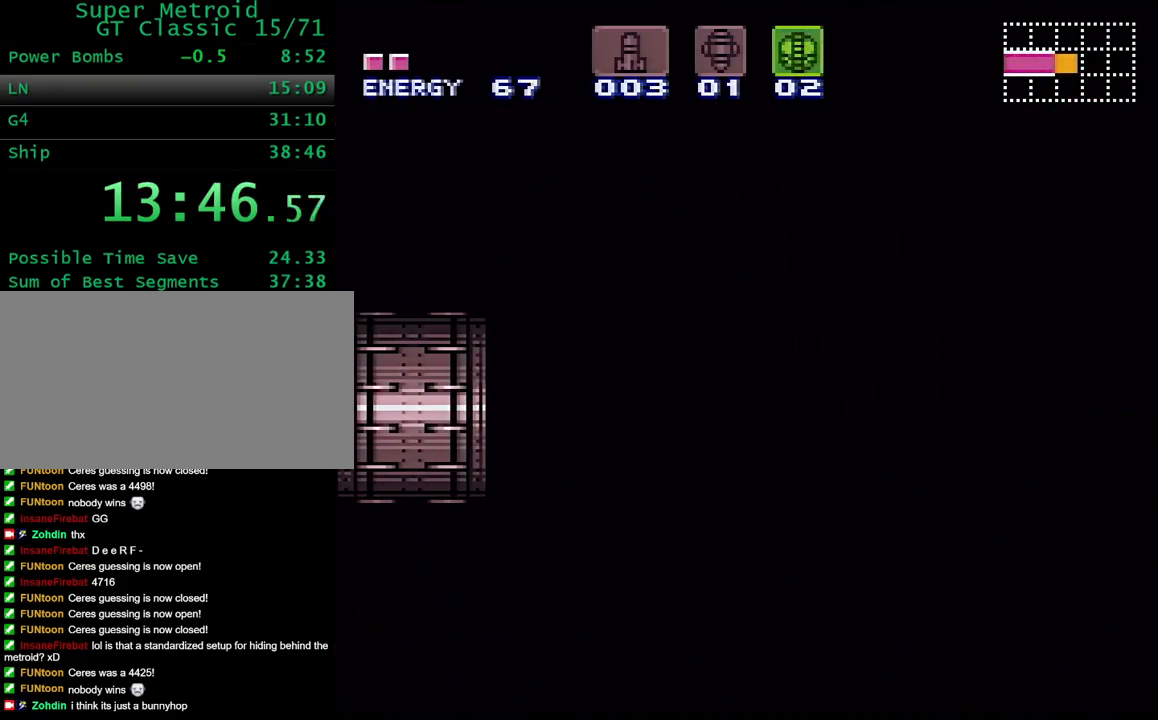
{"buttons": [], "events": [[17, "X", "down"], [83, "X", "up"], [217, "X", "down"], [283, "X", "up"], [367, "X", "down"], [467, "X", "up"]]}
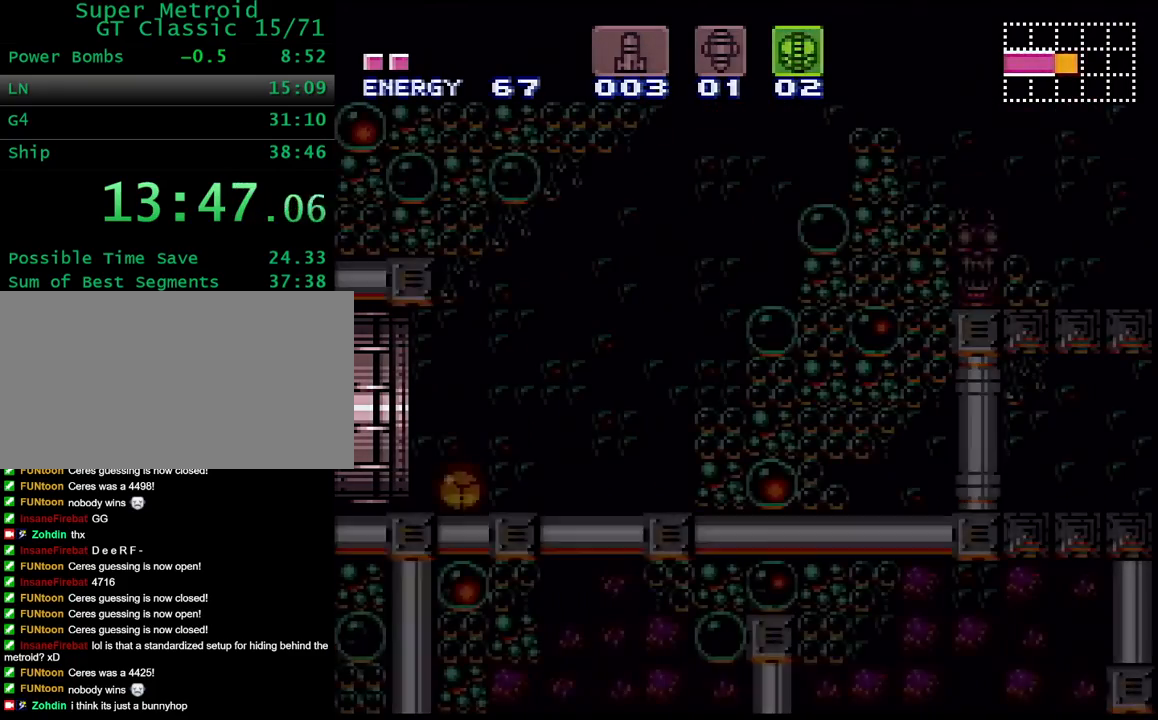
{"buttons": ["DPAD_RIGHT"], "events": [[17, "X", "down"], [117, "X", "up"], [283, "X", "down"], [400, "X", "up"], [450, "DPAD_RIGHT", "down"]]}
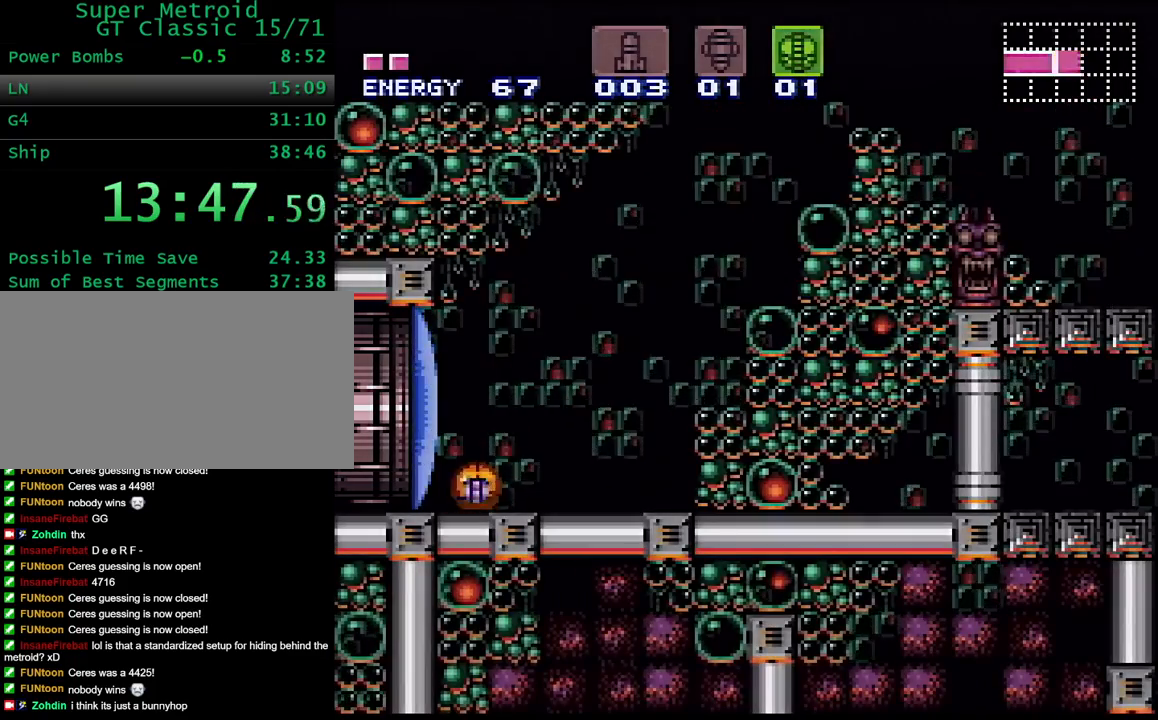
{"buttons": ["B"], "events": [[133, "DPAD_RIGHT", "up"], [200, "DPAD_UP", "down"], [350, "DPAD_UP", "up"], [367, "B", "down"]]}
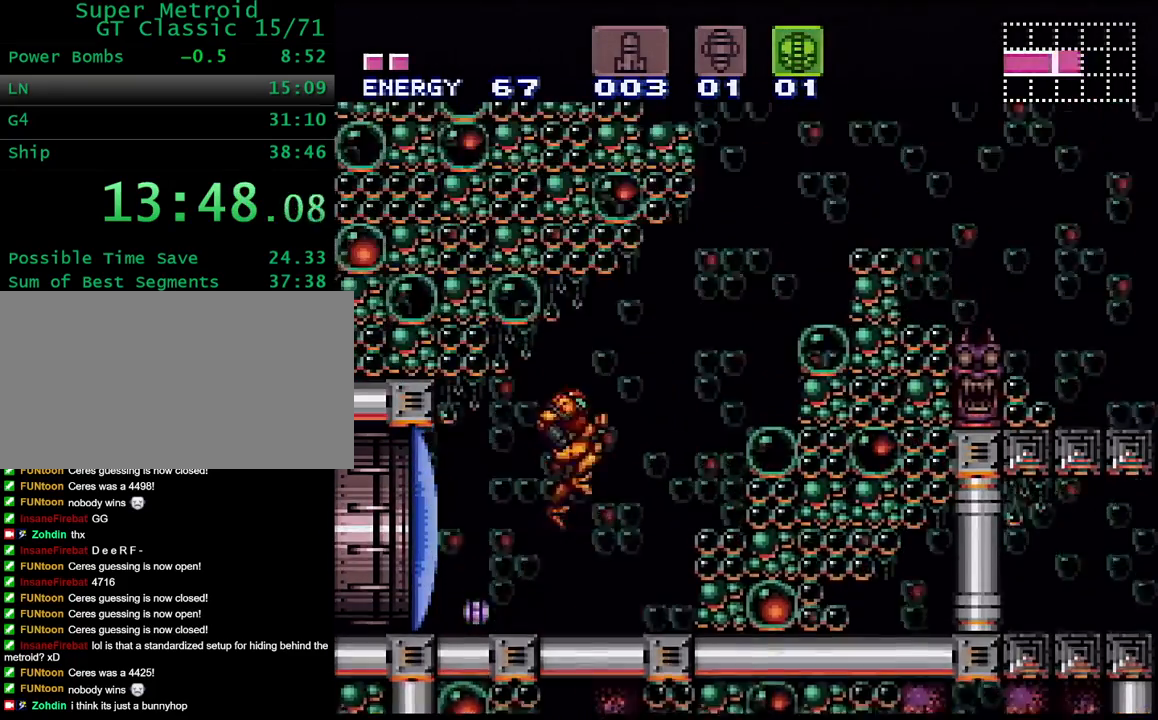
{"buttons": [], "events": [[133, "DPAD_DOWN", "down"], [183, "B", "up"], [317, "DPAD_DOWN", "up"]]}
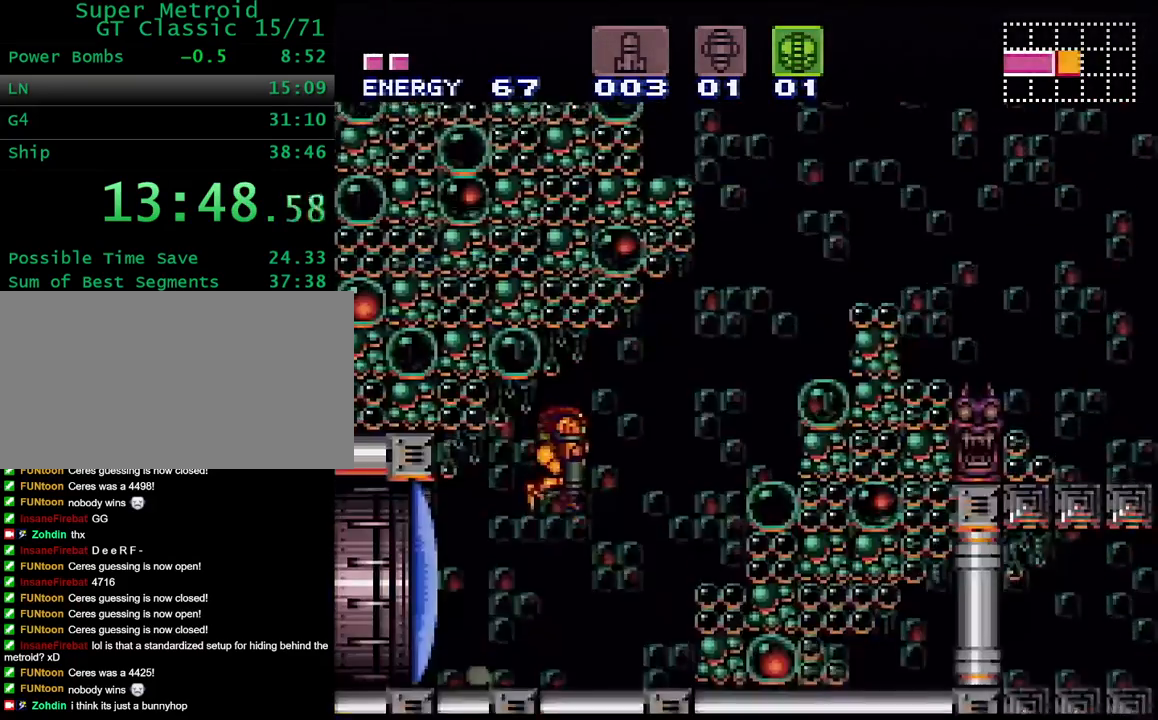
{"buttons": [], "events": [[250, "DPAD_DOWN", "down"], [400, "DPAD_DOWN", "up"]]}
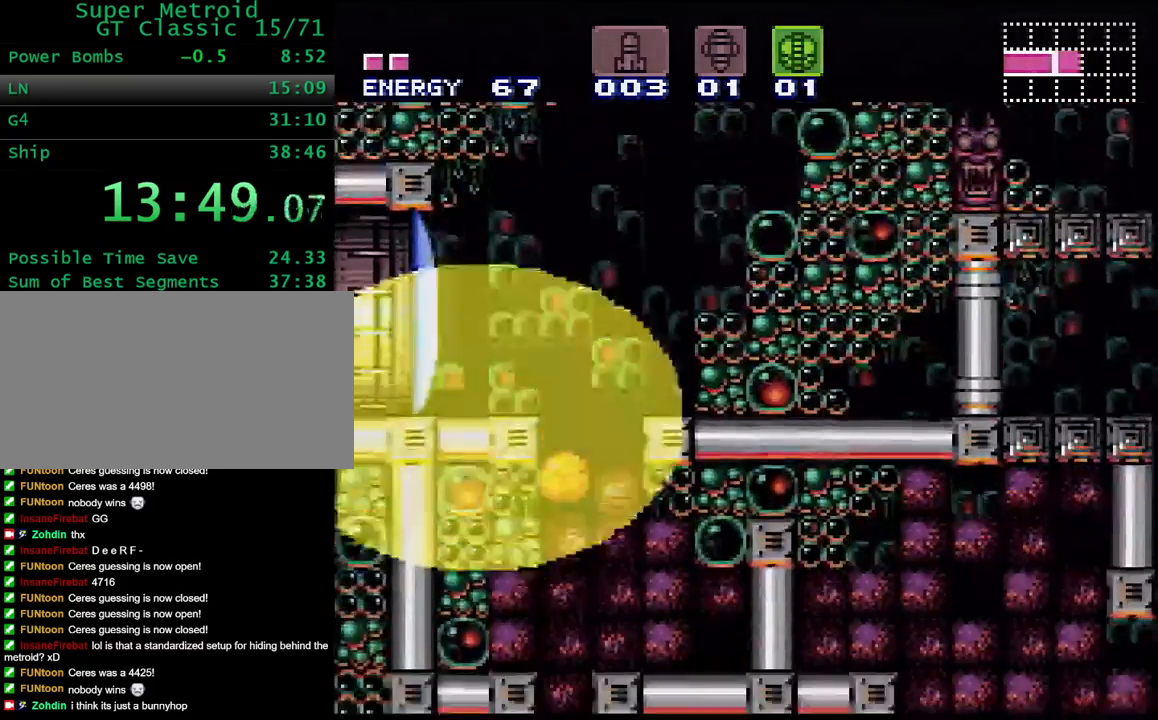
{"buttons": [], "events": [[350, "B", "down"], [417, "B", "up"]]}
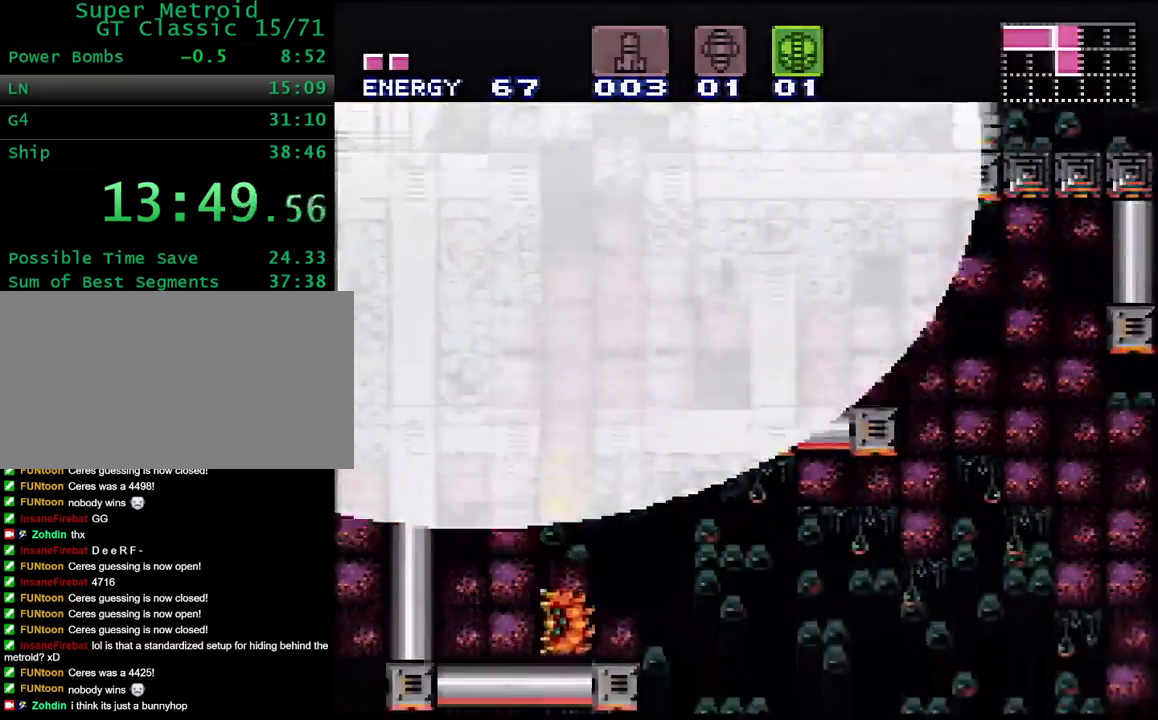
{"buttons": ["DPAD_DOWN", "DPAD_LEFT"], "events": [[83, "DPAD_DOWN", "down"], [167, "DPAD_LEFT", "down"]]}
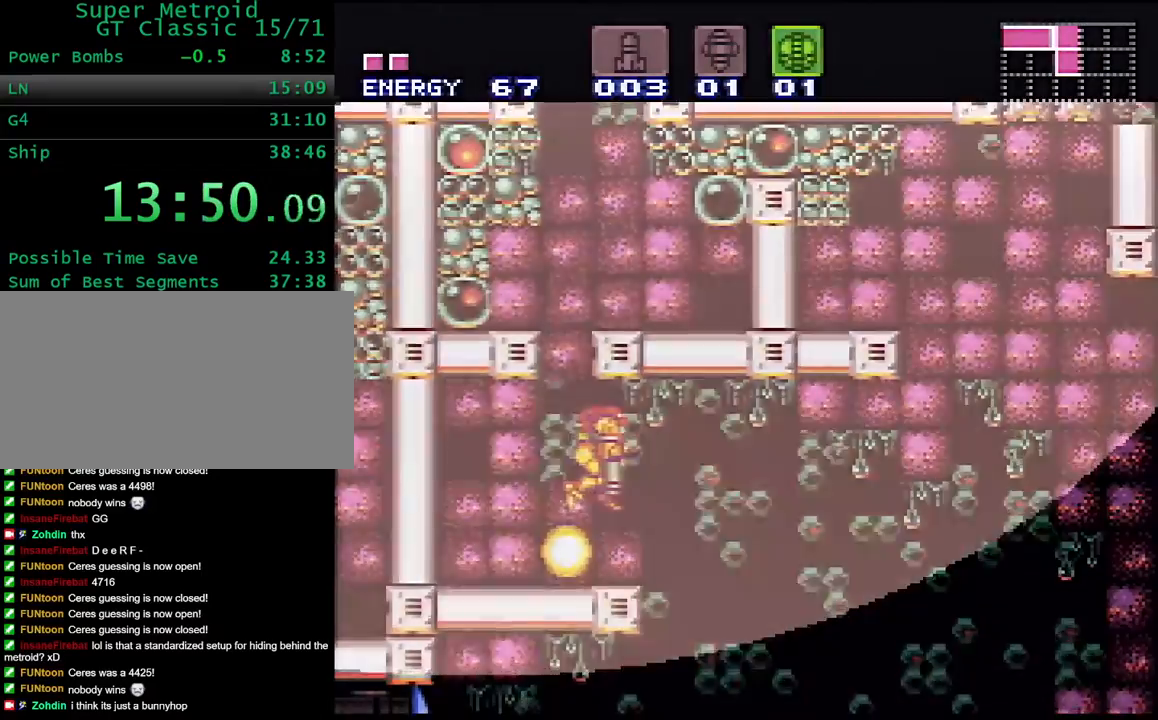
{"buttons": ["DPAD_DOWN"], "events": [[500, "DPAD_LEFT", "up"]]}
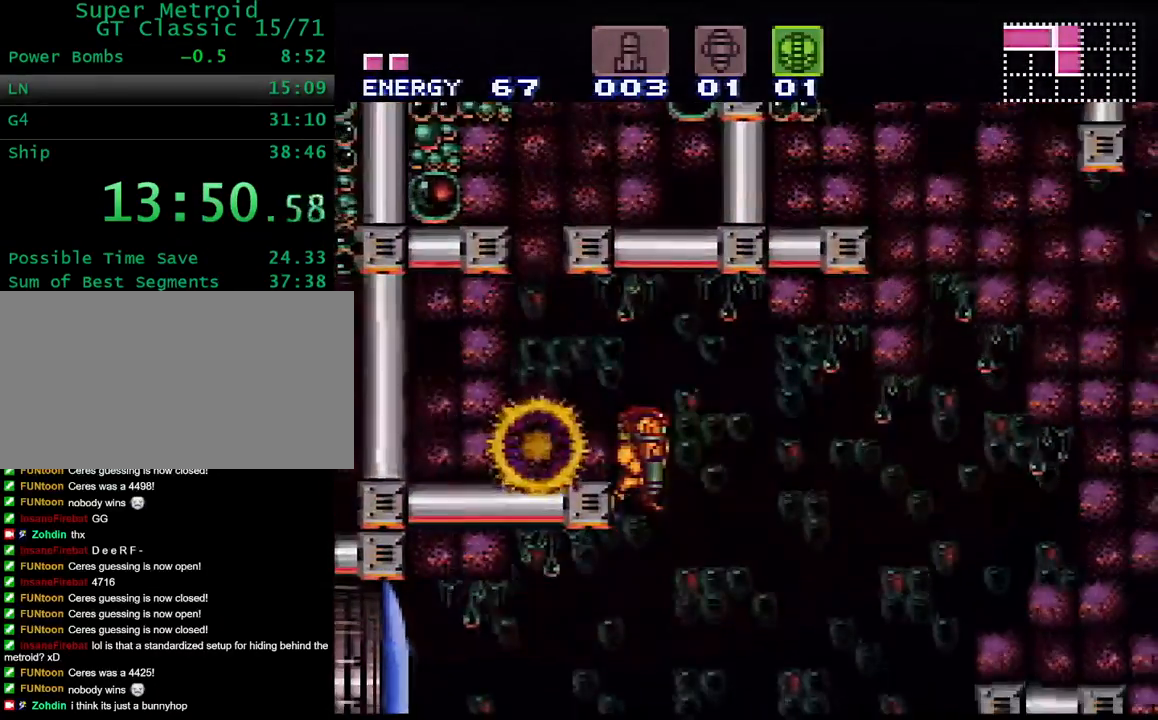
{"buttons": [], "events": [[33, "X", "down"], [117, "DPAD_DOWN", "up"], [133, "X", "up"], [383, "DPAD_LEFT", "down"], [483, "DPAD_LEFT", "up"]]}
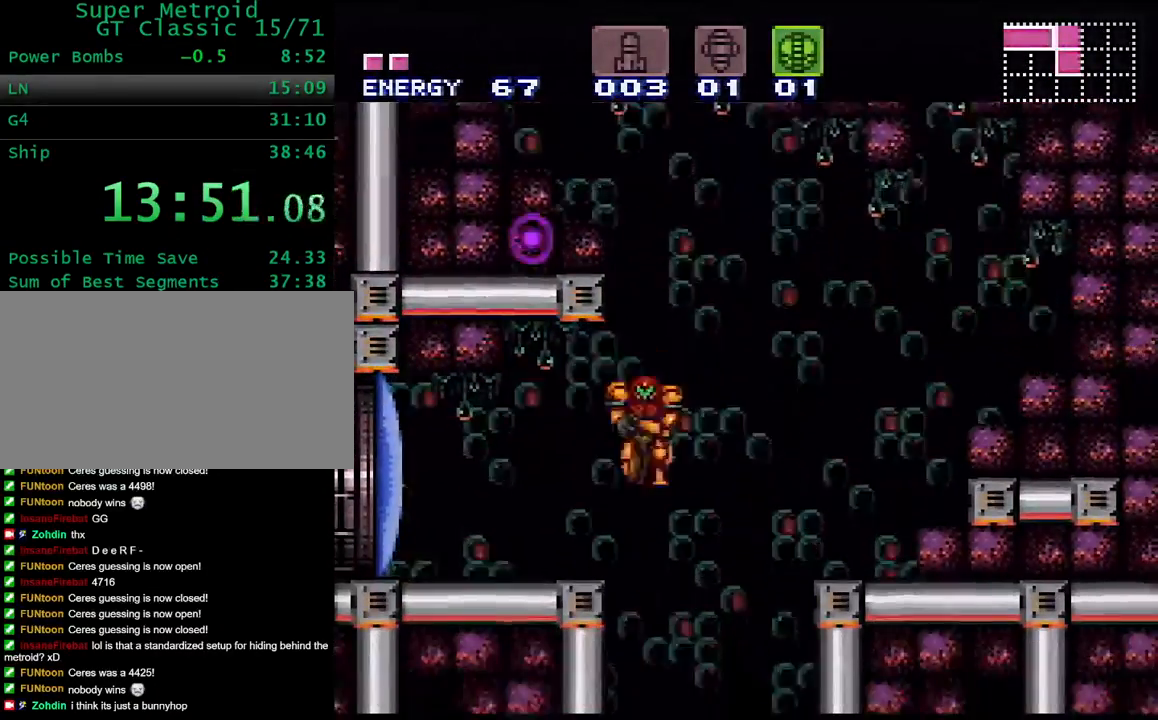
{"buttons": [], "events": [[200, "DPAD_DOWN", "down"], [317, "DPAD_DOWN", "up"]]}
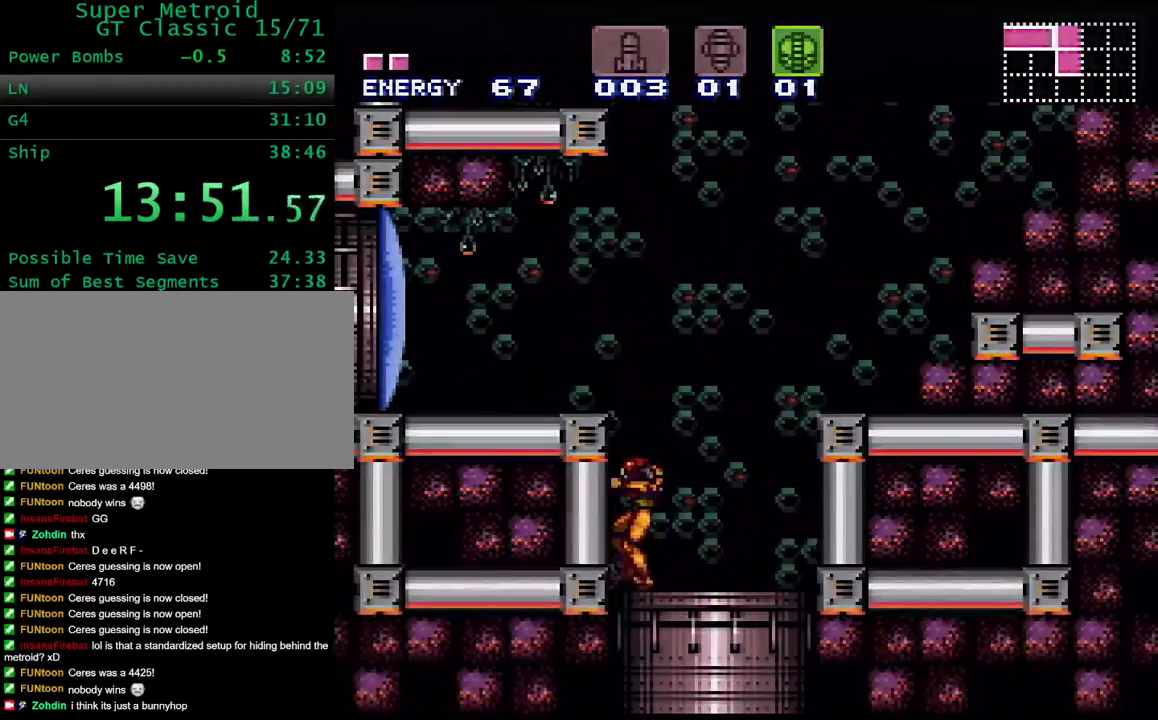
{"buttons": [], "events": []}
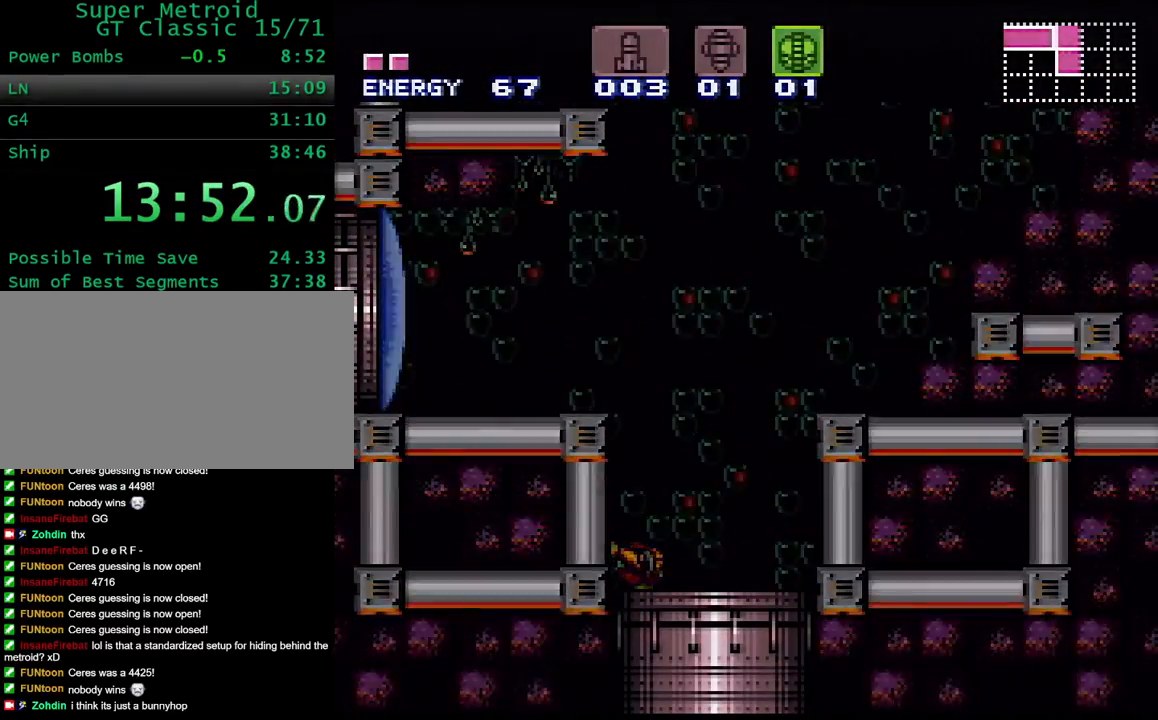
{"buttons": ["Y"], "events": [[400, "Y", "down"]]}
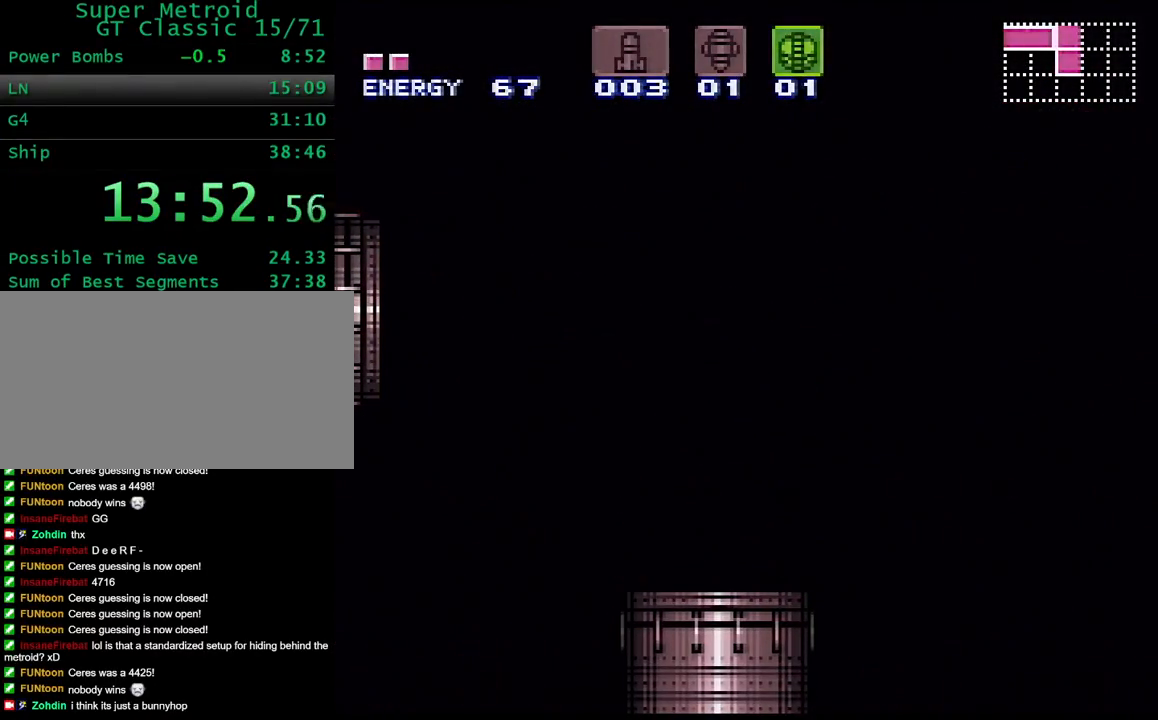
{"buttons": ["Y"], "events": [[67, "DPAD_RIGHT", "down"], [300, "DPAD_RIGHT", "up"]]}
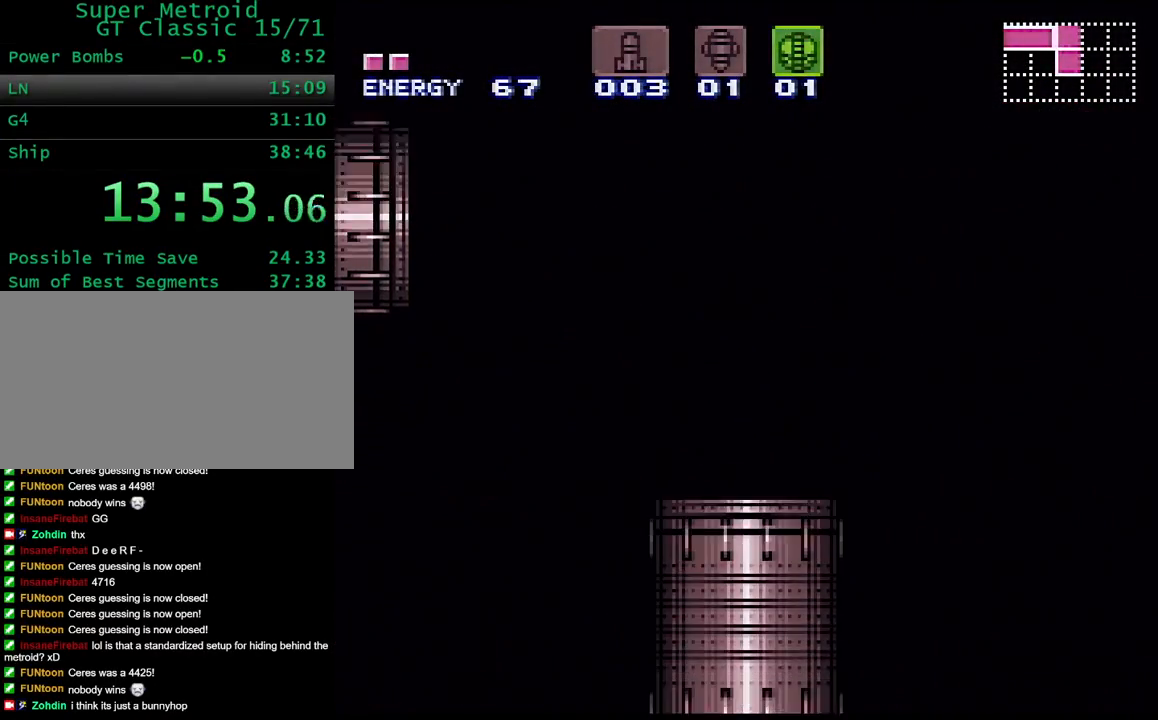
{"buttons": ["Y"], "events": [[317, "DPAD_RIGHT", "down"], [500, "DPAD_RIGHT", "up"]]}
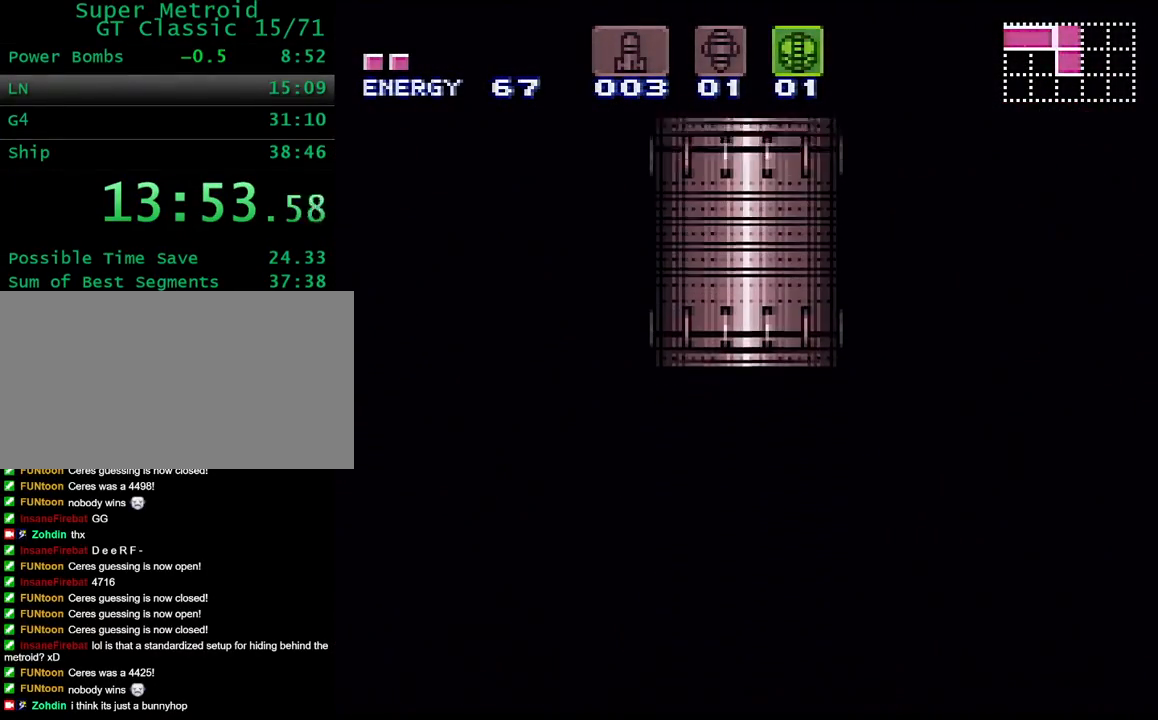
{"buttons": ["Y", "DPAD_RIGHT"], "events": [[150, "DPAD_RIGHT", "down"], [267, "DPAD_RIGHT", "up"], [450, "DPAD_RIGHT", "down"]]}
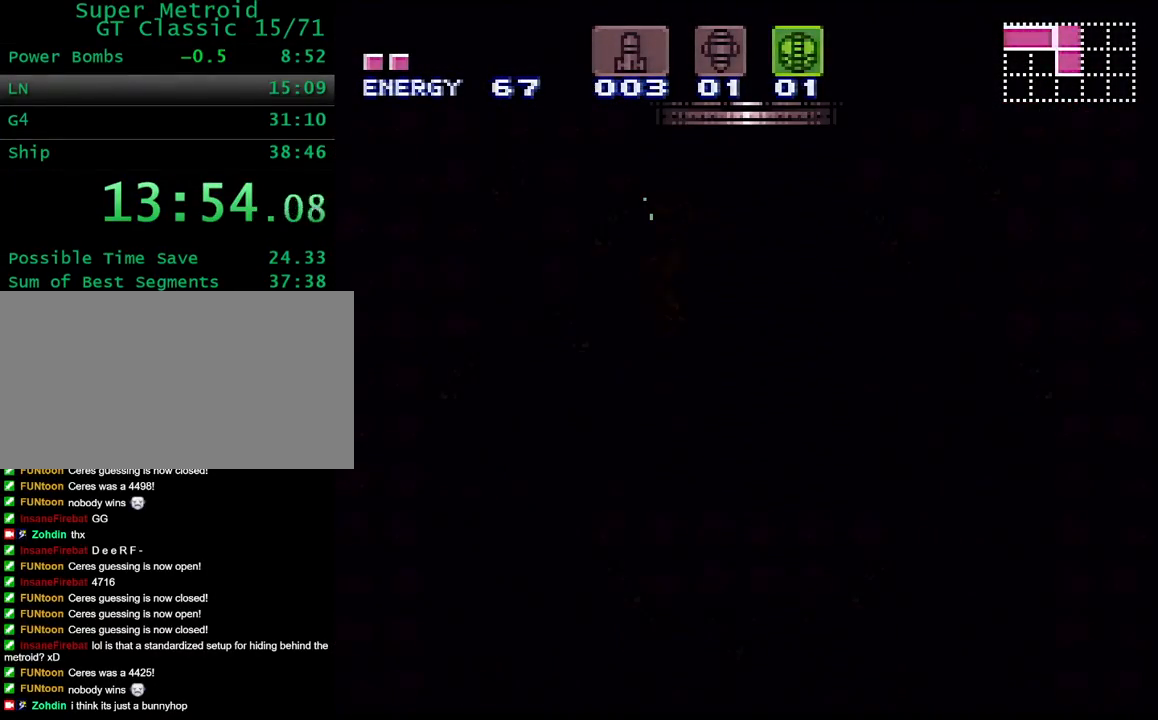
{"buttons": ["Y", "DPAD_RIGHT"], "events": []}
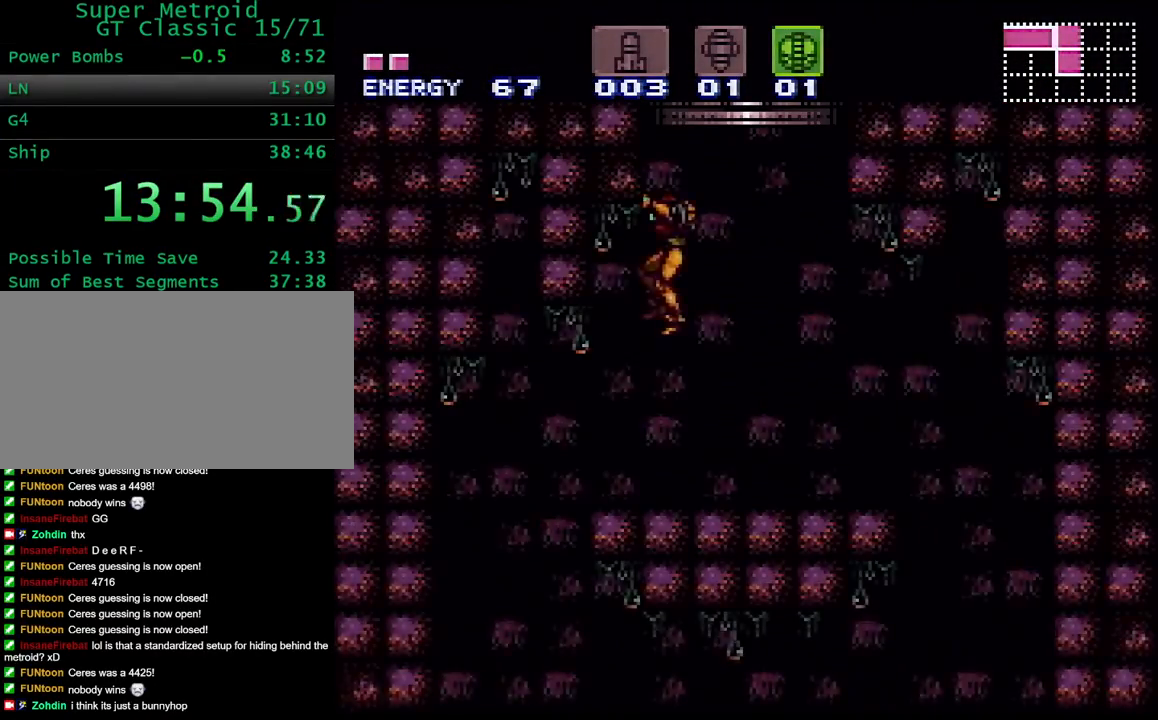
{"buttons": ["Y", "DPAD_RIGHT"], "events": []}
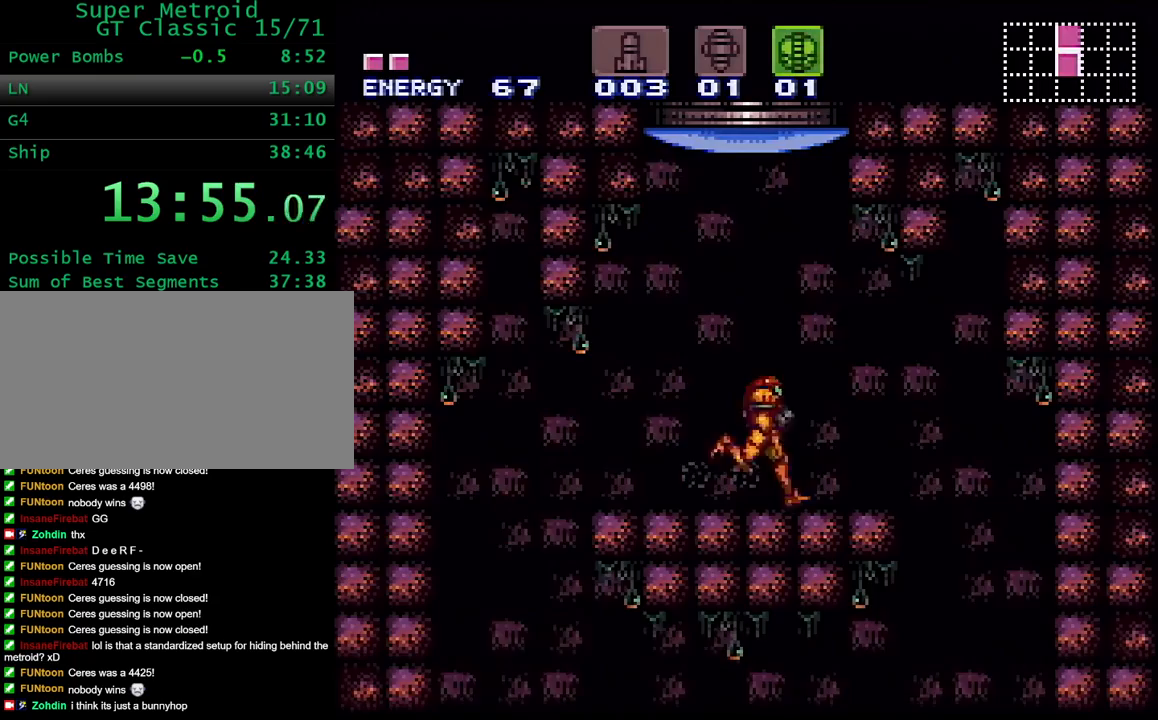
{"buttons": ["DPAD_LEFT"], "events": [[50, "Y", "up"], [183, "DPAD_RIGHT", "up"], [250, "DPAD_LEFT", "down"]]}
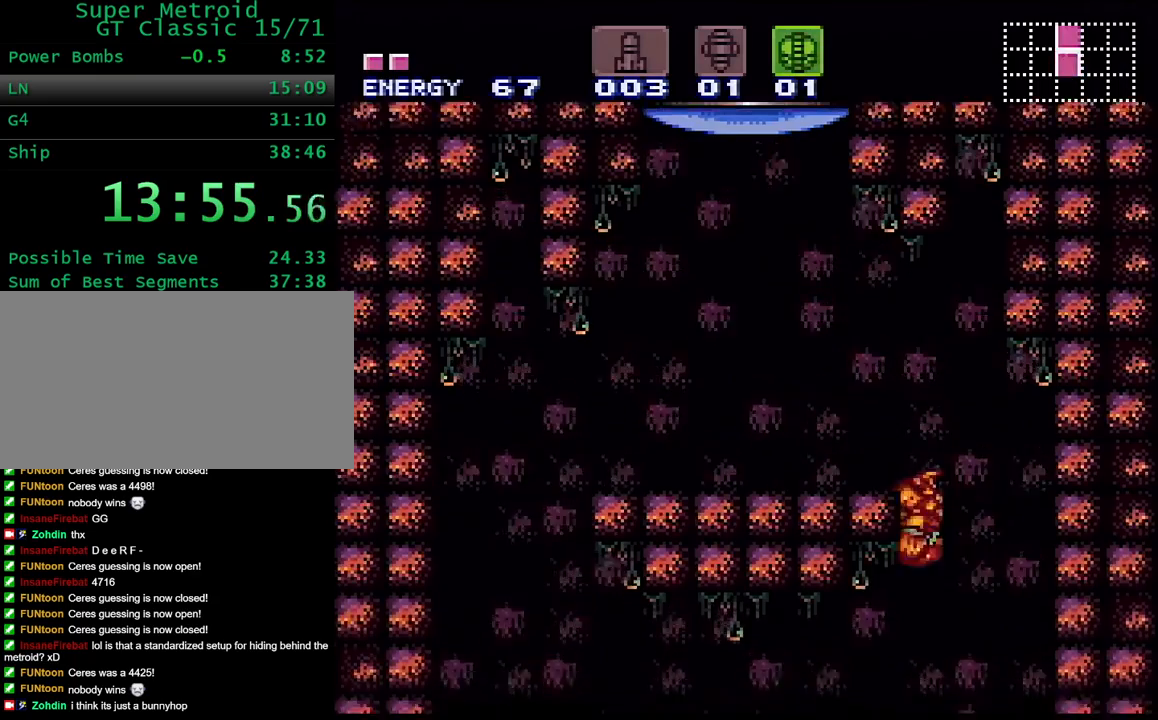
{"buttons": ["L1", "DPAD_RIGHT"], "events": [[267, "DPAD_LEFT", "up"], [267, "DPAD_RIGHT", "down"], [333, "L1", "down"]]}
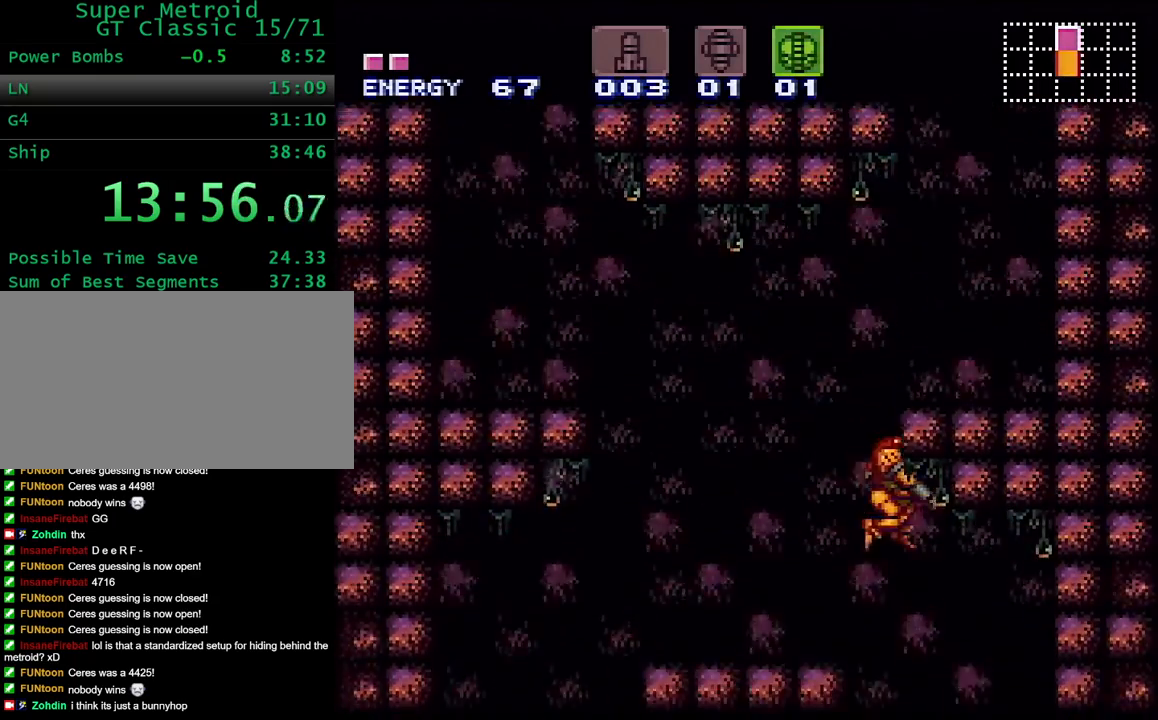
{"buttons": ["Y", "DPAD_RIGHT"], "events": [[217, "L1", "up"], [233, "DPAD_RIGHT", "up"], [267, "X", "down"], [350, "X", "up"], [433, "Y", "down"], [483, "DPAD_RIGHT", "down"]]}
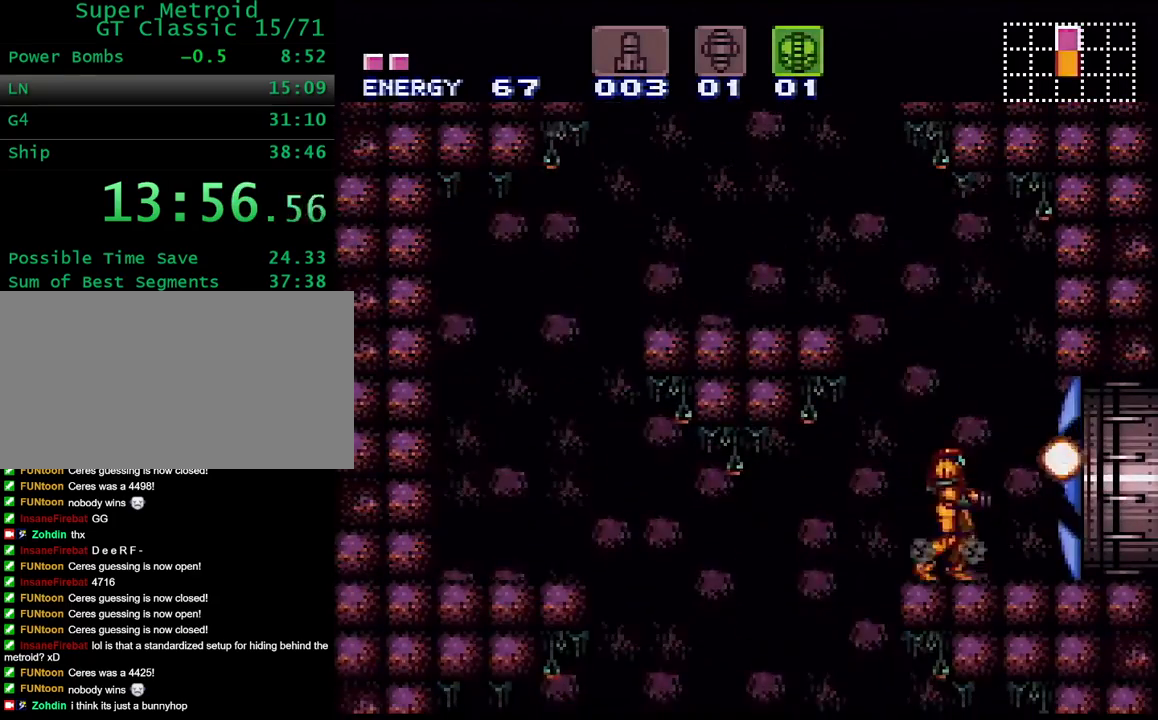
{"buttons": ["Y", "DPAD_RIGHT"], "events": []}
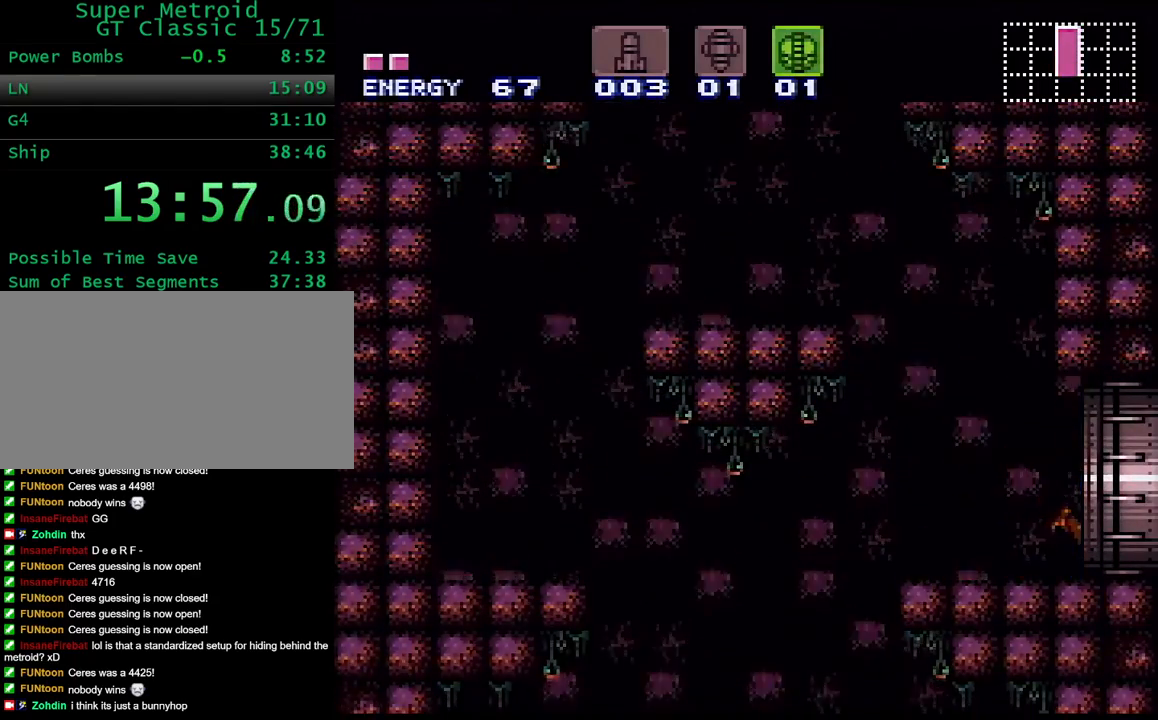
{"buttons": ["Y", "DPAD_RIGHT"], "events": []}